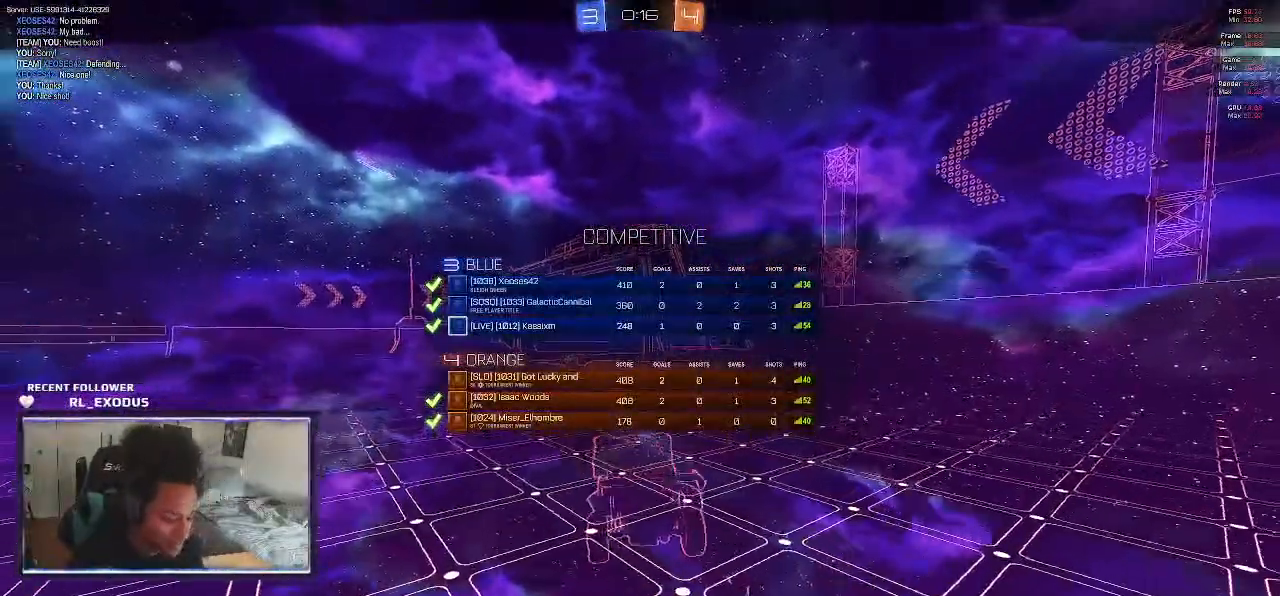
Gameplay with a controller (PlayStation layout); each line is a JSON object with the inputs held at the frame after it. "events" lists button and stick changes between this image and that frame as [ms after this image, input, new state], when the widget could be followed in between. Not read: HOME.
{"buttons": ["SELECT"], "left_stick": "center", "right_stick": "center", "events": [[167, "SELECT", "up"], [400, "SELECT", "down"]]}
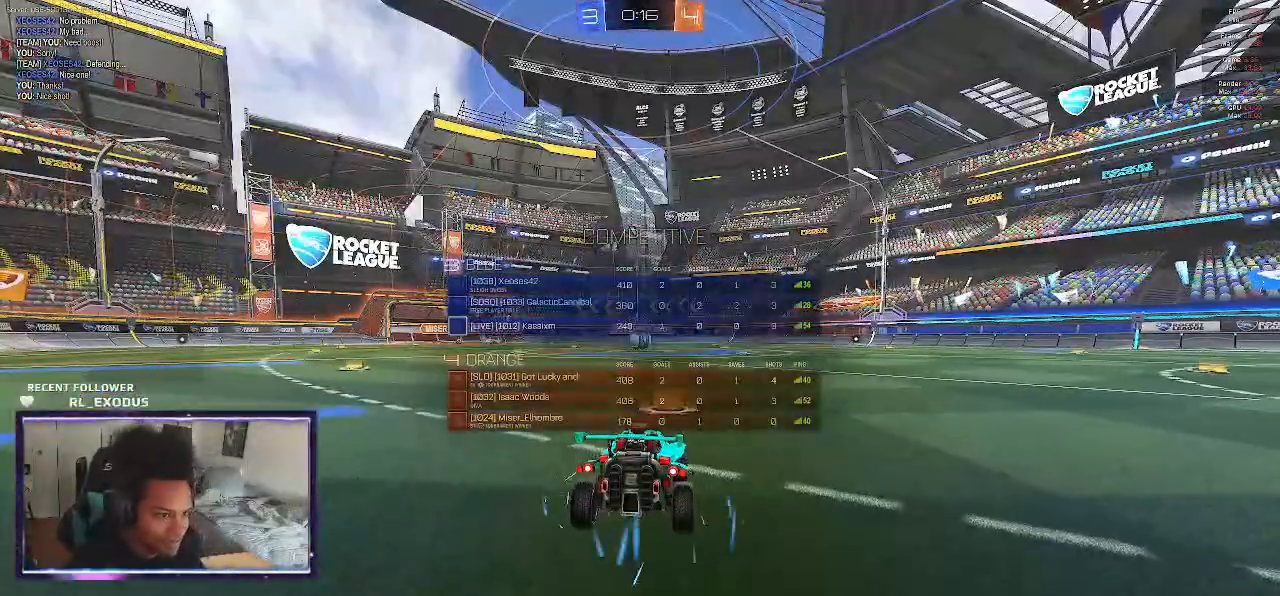
{"buttons": ["SELECT"], "left_stick": "center", "right_stick": "center", "events": []}
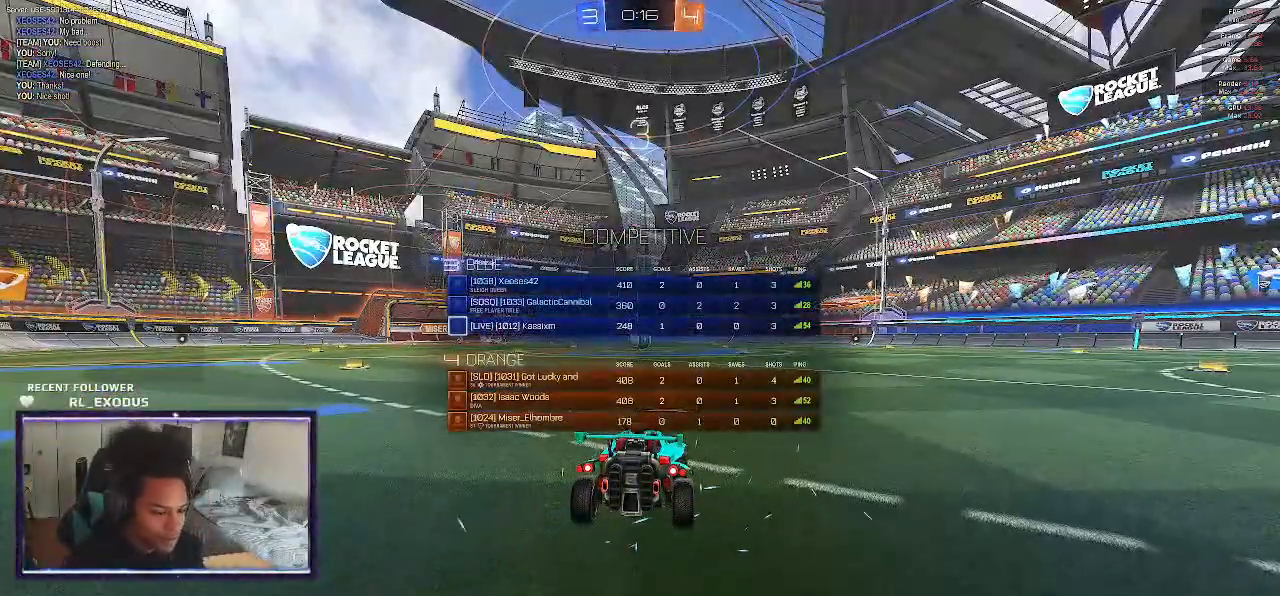
{"buttons": ["SELECT"], "left_stick": "center", "right_stick": "center", "events": []}
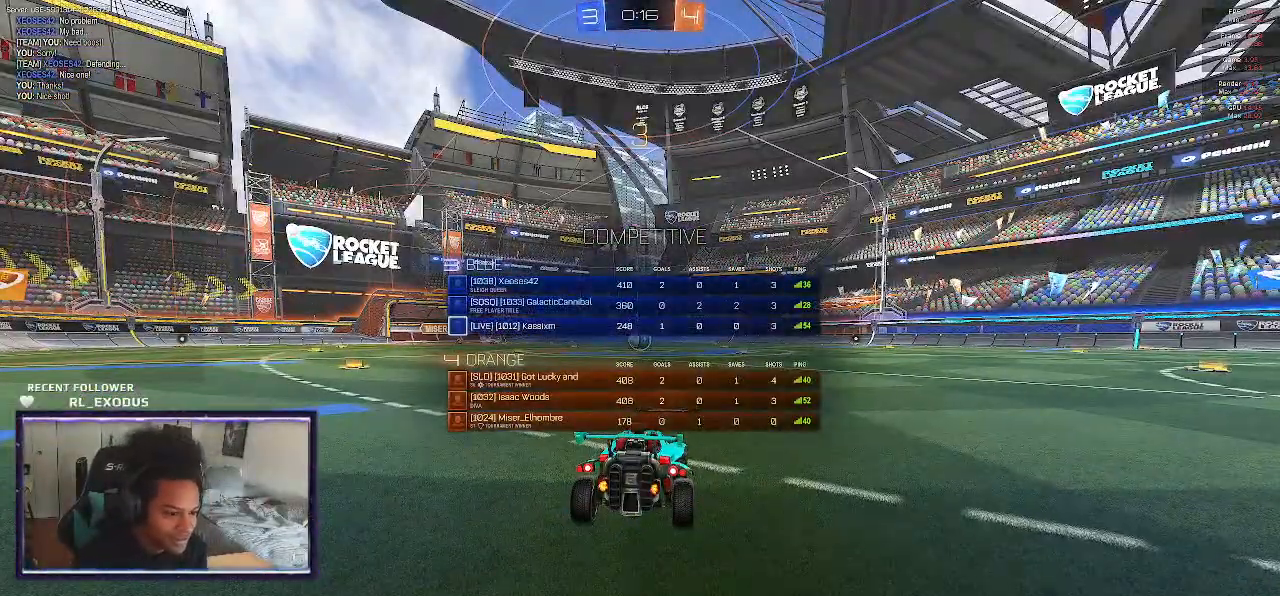
{"buttons": ["SELECT"], "left_stick": "center", "right_stick": "center", "events": []}
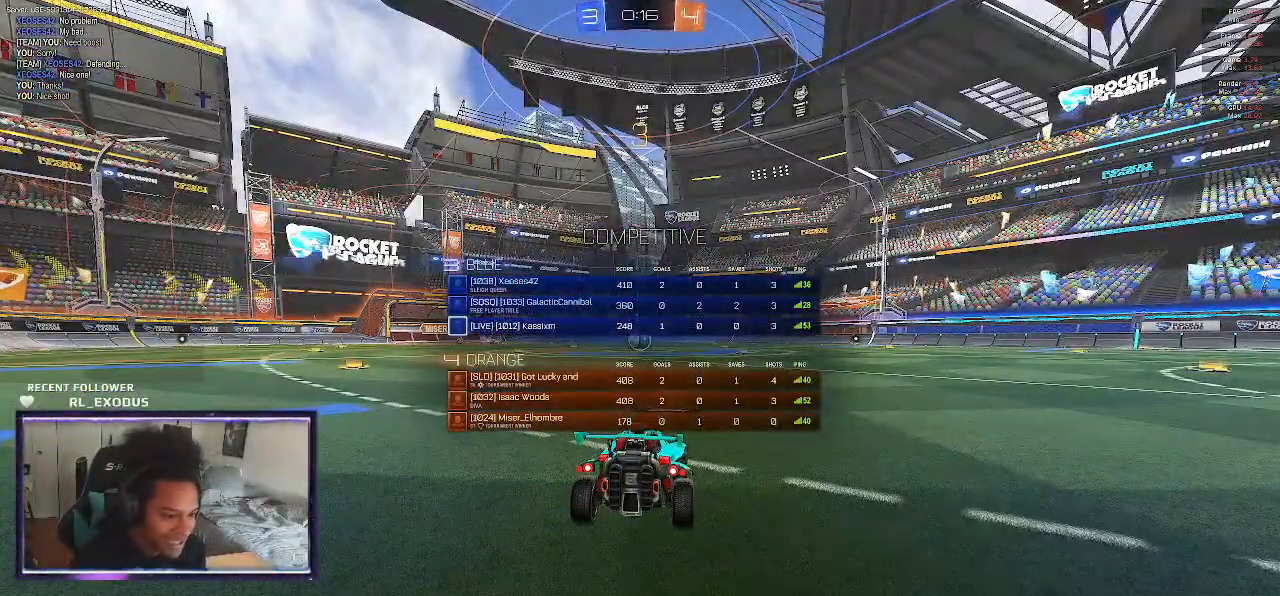
{"buttons": ["SELECT"], "left_stick": "center", "right_stick": "center", "events": []}
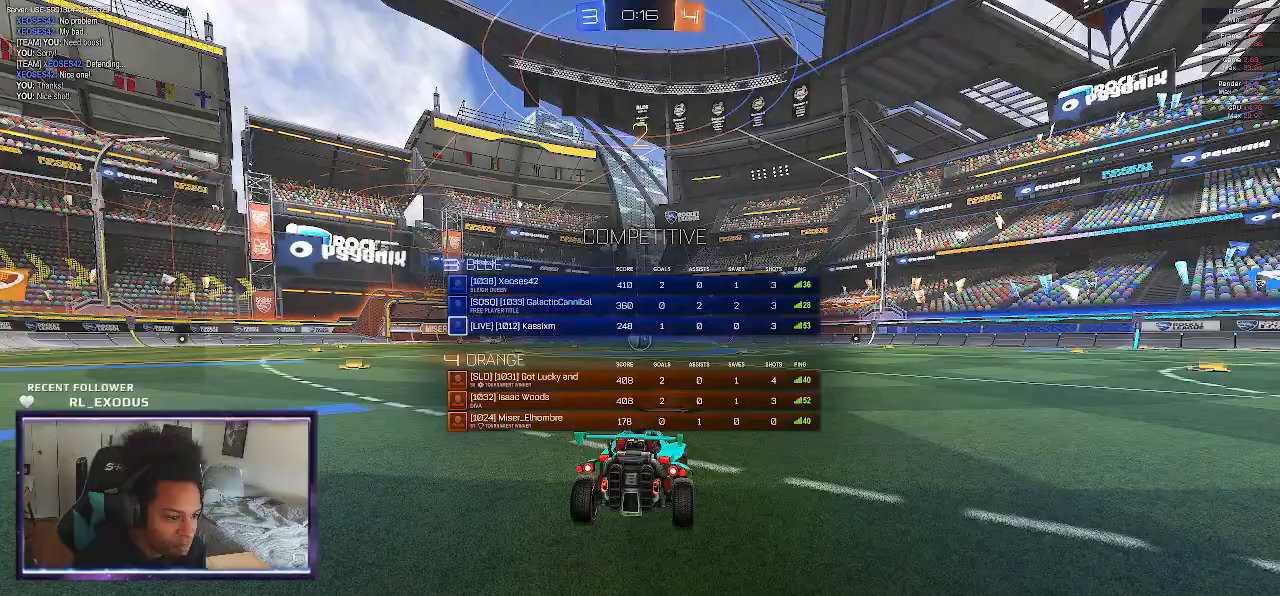
{"buttons": ["TRIANGLE"], "left_stick": "center", "right_stick": "center", "events": [[67, "SELECT", "up"], [400, "TRIANGLE", "down"], [433, "TRIANGLE", "up"], [433, "left_stick", "left"], [500, "TRIANGLE", "down"], [500, "left_stick", "center"]]}
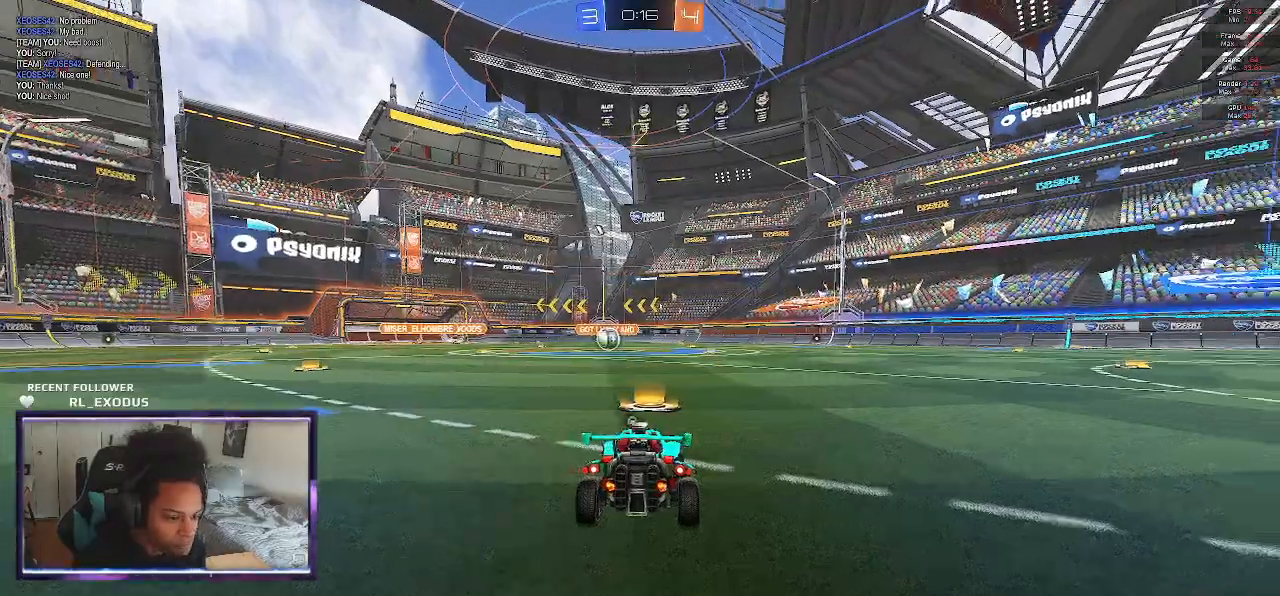
{"buttons": ["TRIANGLE"], "left_stick": "center", "right_stick": "center", "events": [[133, "TRIANGLE", "up"], [467, "TRIANGLE", "down"]]}
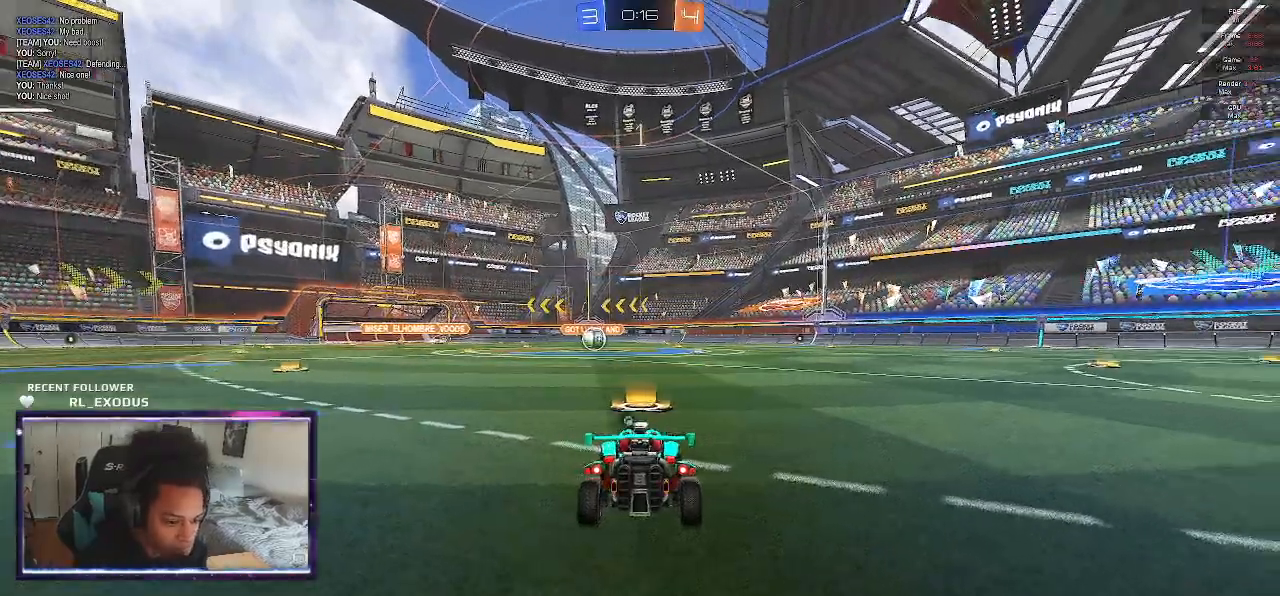
{"buttons": ["SQUARE", "R2"], "left_stick": "center", "right_stick": "center", "events": [[33, "TRIANGLE", "up"], [100, "R2", "down"], [400, "SQUARE", "down"]]}
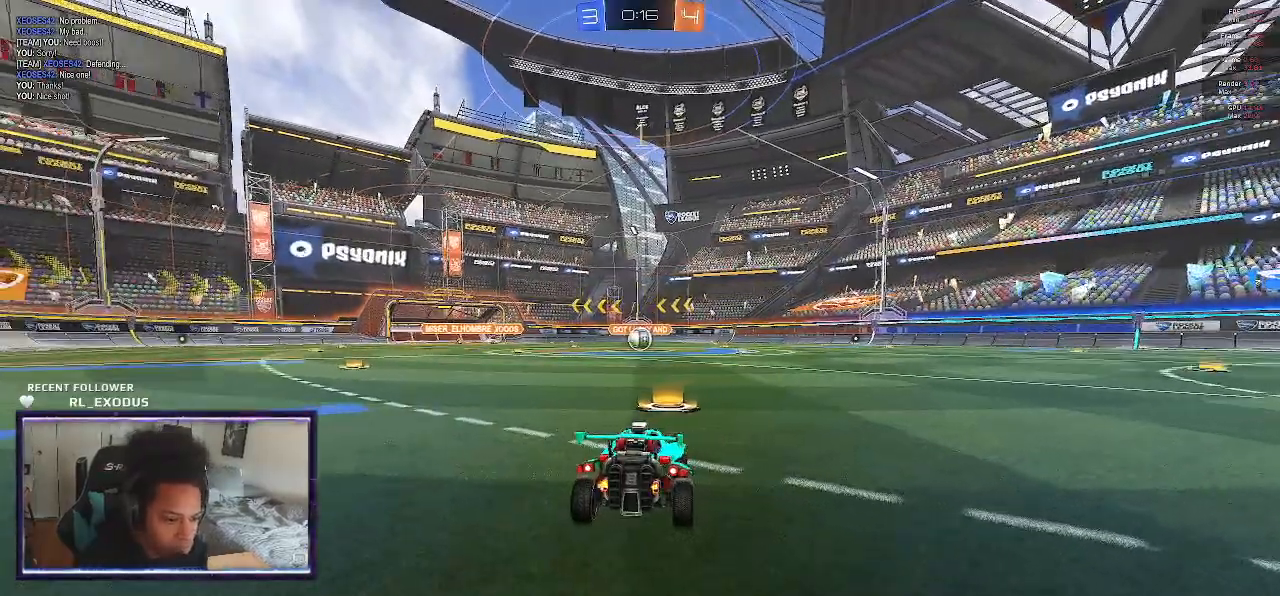
{"buttons": ["CROSS", "SQUARE", "L1", "R2"], "left_stick": "down-right", "right_stick": "center", "events": [[200, "left_stick", "left"], [333, "CROSS", "down"], [367, "SQUARE", "up"], [400, "CROSS", "up"], [400, "L1", "down"], [400, "left_stick", "up"], [467, "CROSS", "down"], [500, "SQUARE", "down"], [500, "left_stick", "down-right"]]}
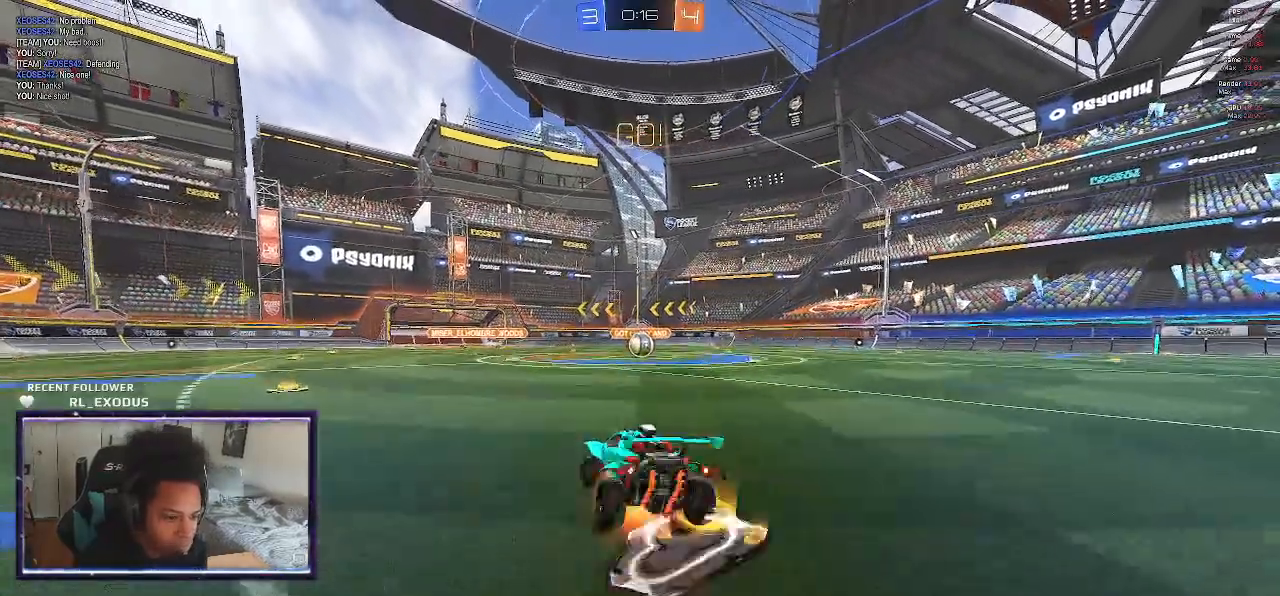
{"buttons": ["L1", "R2"], "left_stick": "up-right", "right_stick": "center", "events": [[33, "CROSS", "up"], [100, "CROSS", "down"], [200, "CROSS", "up"], [233, "left_stick", "up-right"], [400, "left_stick", "down-right"], [433, "SQUARE", "up"], [500, "left_stick", "up-right"]]}
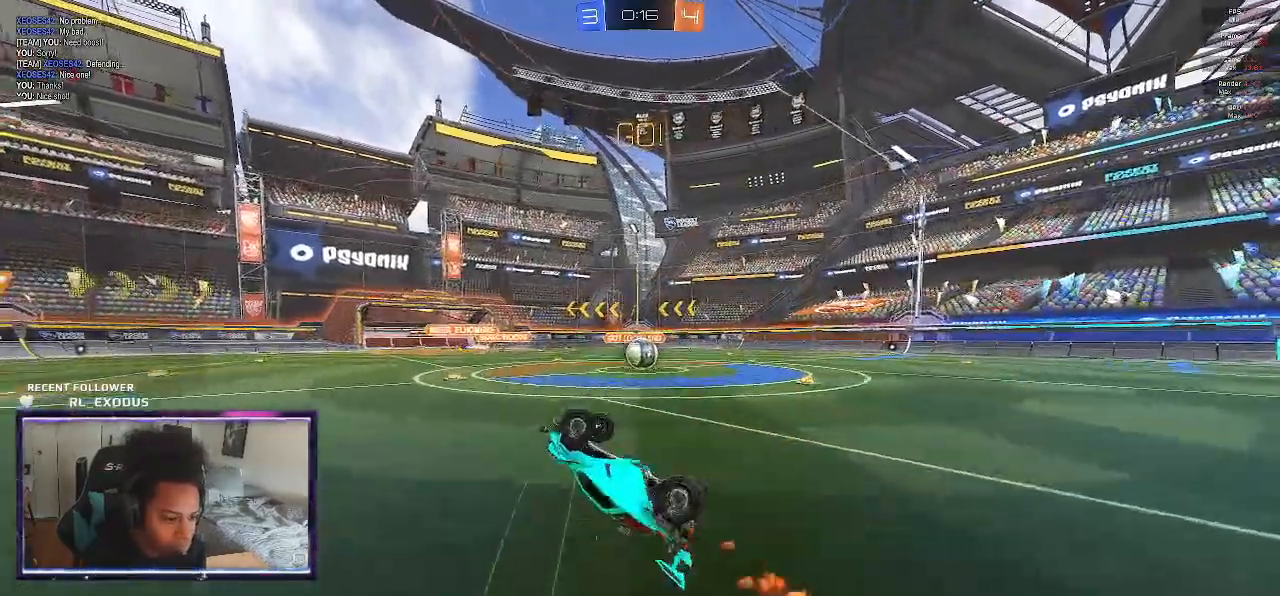
{"buttons": ["SQUARE", "R2"], "left_stick": "right", "right_stick": "center", "events": [[167, "L1", "up"], [217, "left_stick", "center"], [300, "SQUARE", "down"], [467, "left_stick", "right"]]}
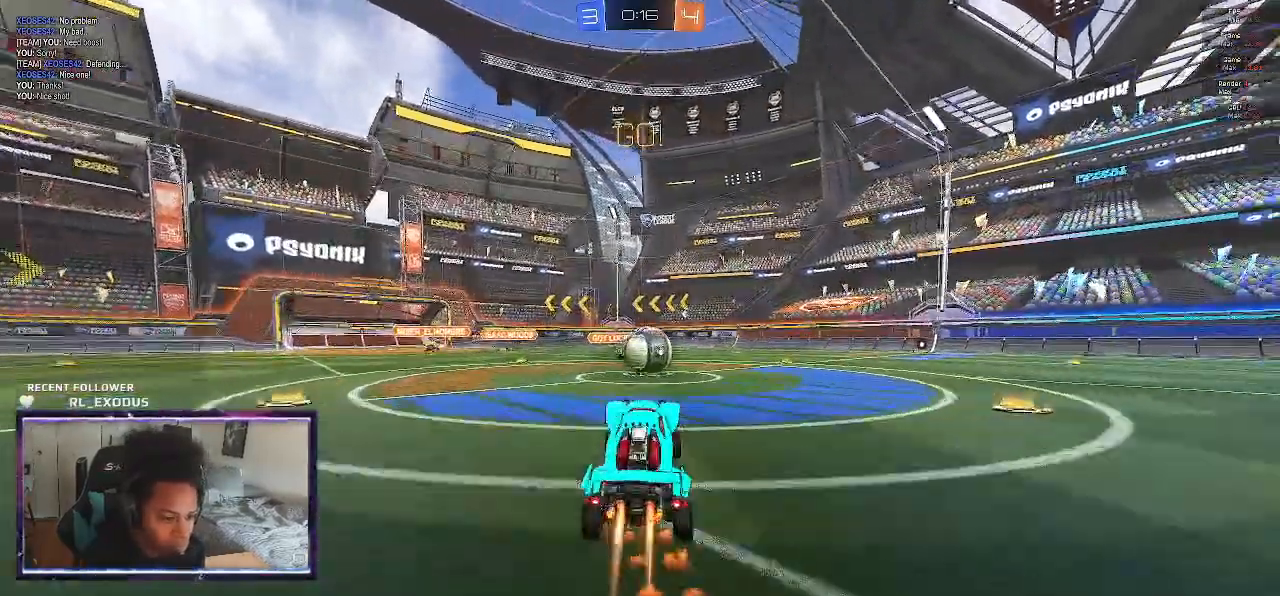
{"buttons": ["CROSS", "SQUARE", "L1", "R2"], "left_stick": "up-right", "right_stick": "center", "events": [[300, "CROSS", "down"], [317, "left_stick", "up-right"], [367, "L1", "down"], [367, "SQUARE", "up"], [400, "CROSS", "up"], [500, "CROSS", "down"], [500, "SQUARE", "down"]]}
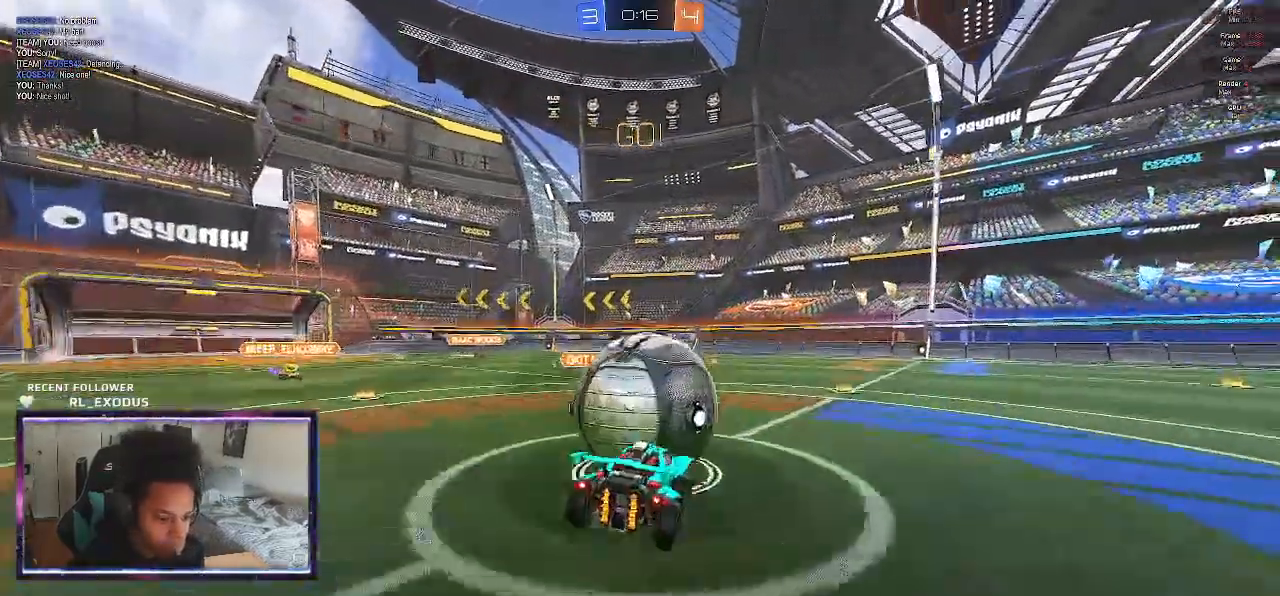
{"buttons": ["L1", "R2"], "left_stick": "up-right", "right_stick": "center", "events": [[133, "CROSS", "up"], [133, "SQUARE", "up"]]}
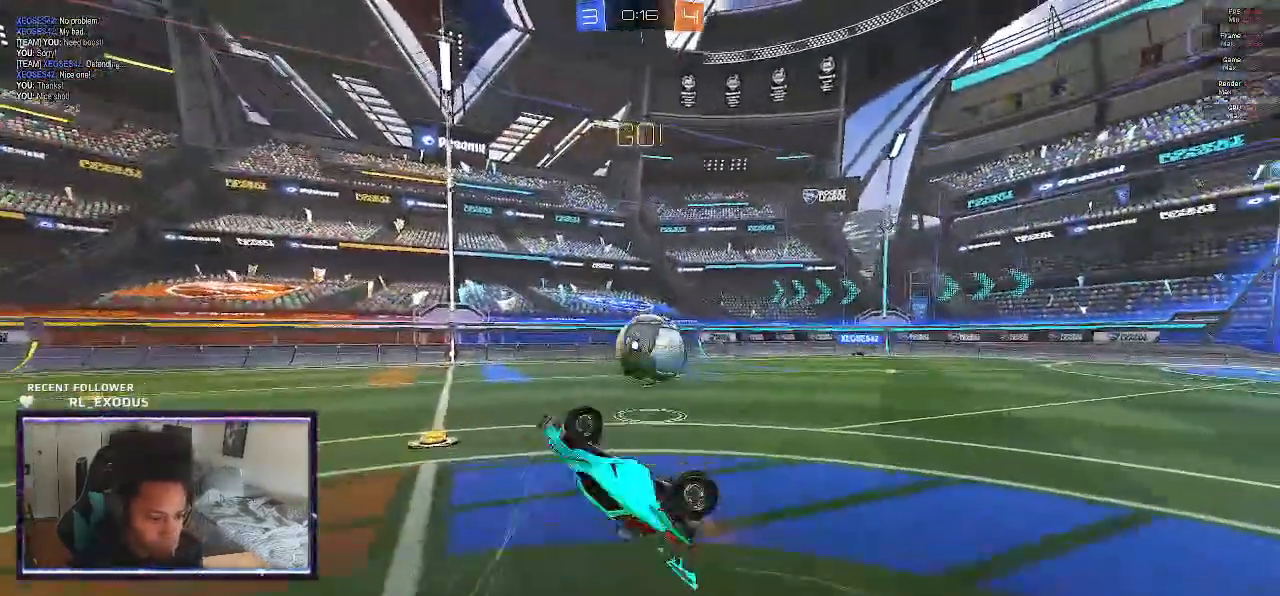
{"buttons": ["R2"], "left_stick": "center", "right_stick": "center", "events": [[133, "L1", "up"], [167, "left_stick", "center"]]}
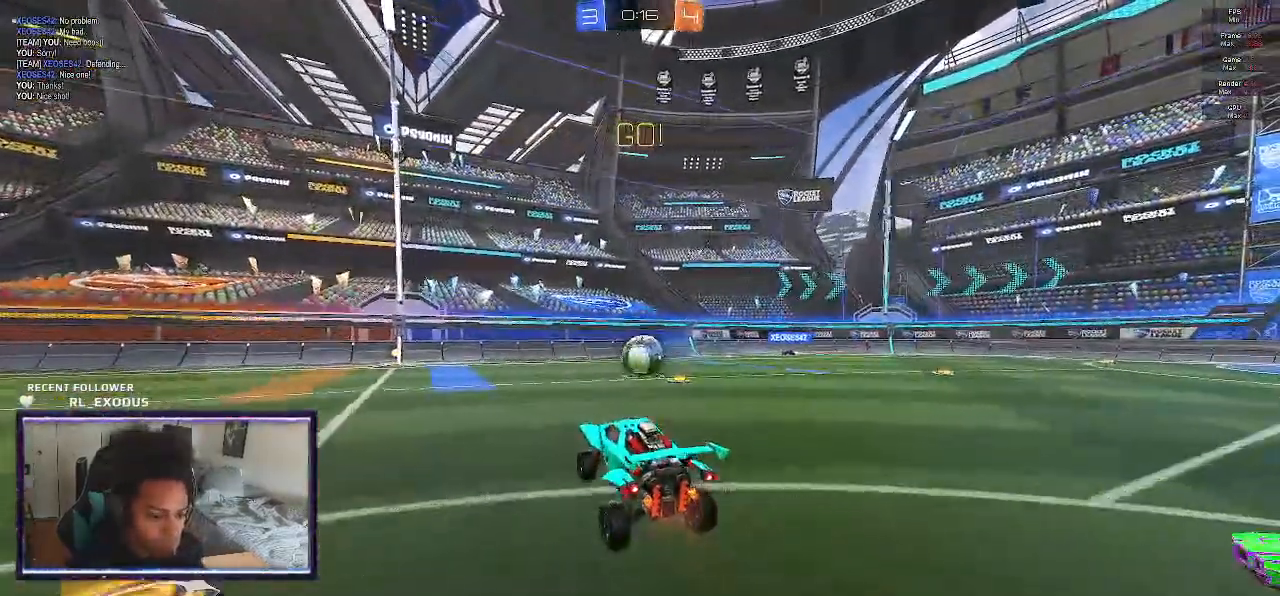
{"buttons": ["R2"], "left_stick": "center", "right_stick": "center", "events": []}
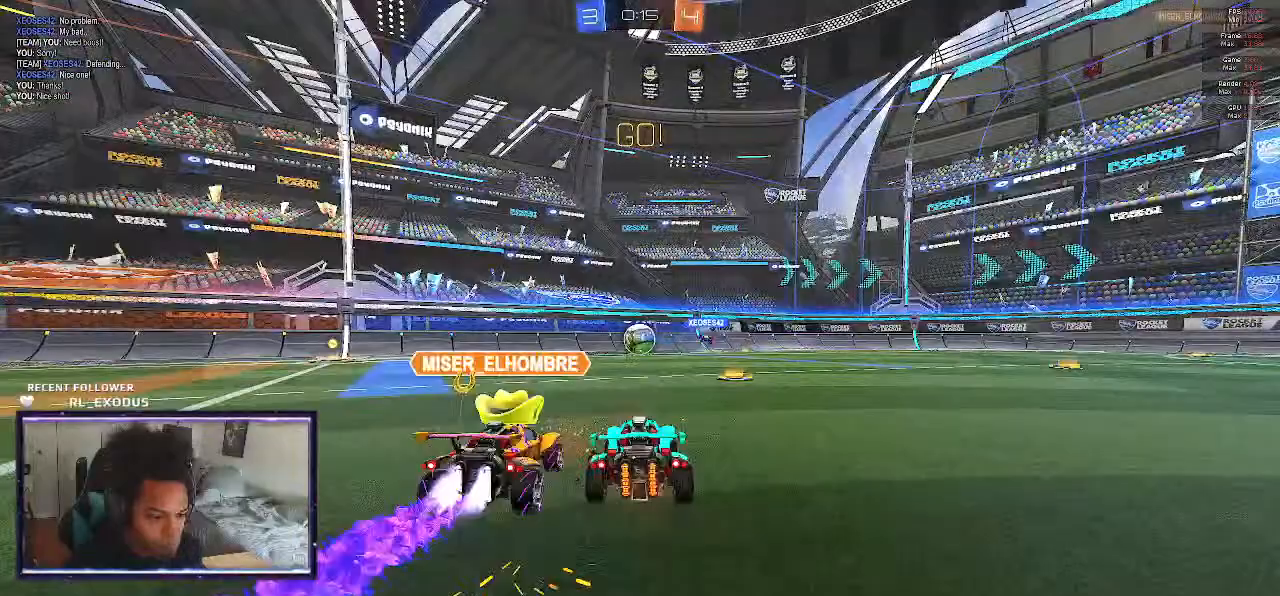
{"buttons": ["R2"], "left_stick": "center", "right_stick": "center", "events": [[167, "left_stick", "left"], [400, "left_stick", "center"]]}
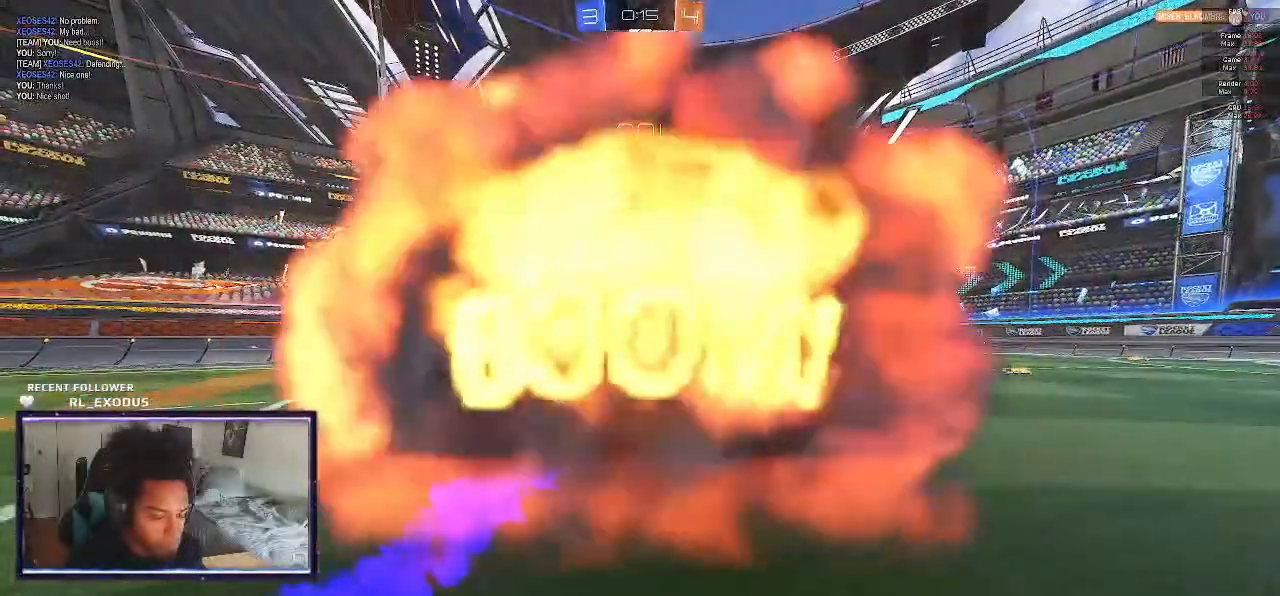
{"buttons": ["SELECT"], "left_stick": "center", "right_stick": "center", "events": [[67, "R2", "up"], [300, "SELECT", "down"]]}
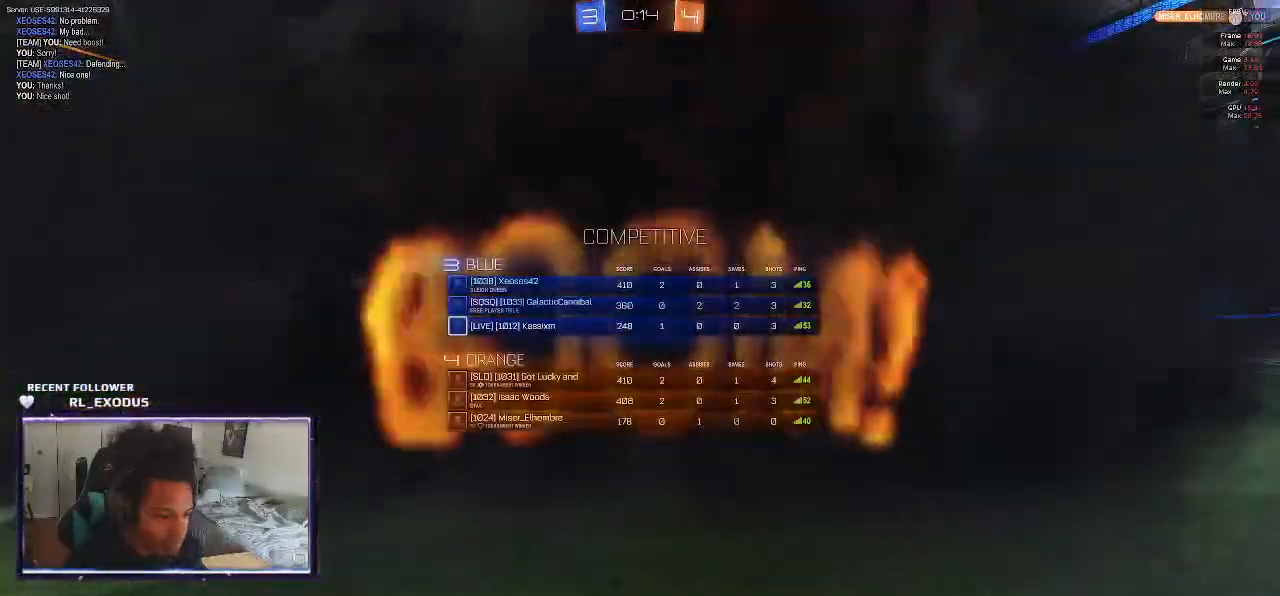
{"buttons": [], "left_stick": "center", "right_stick": "center", "events": [[333, "SELECT", "up"]]}
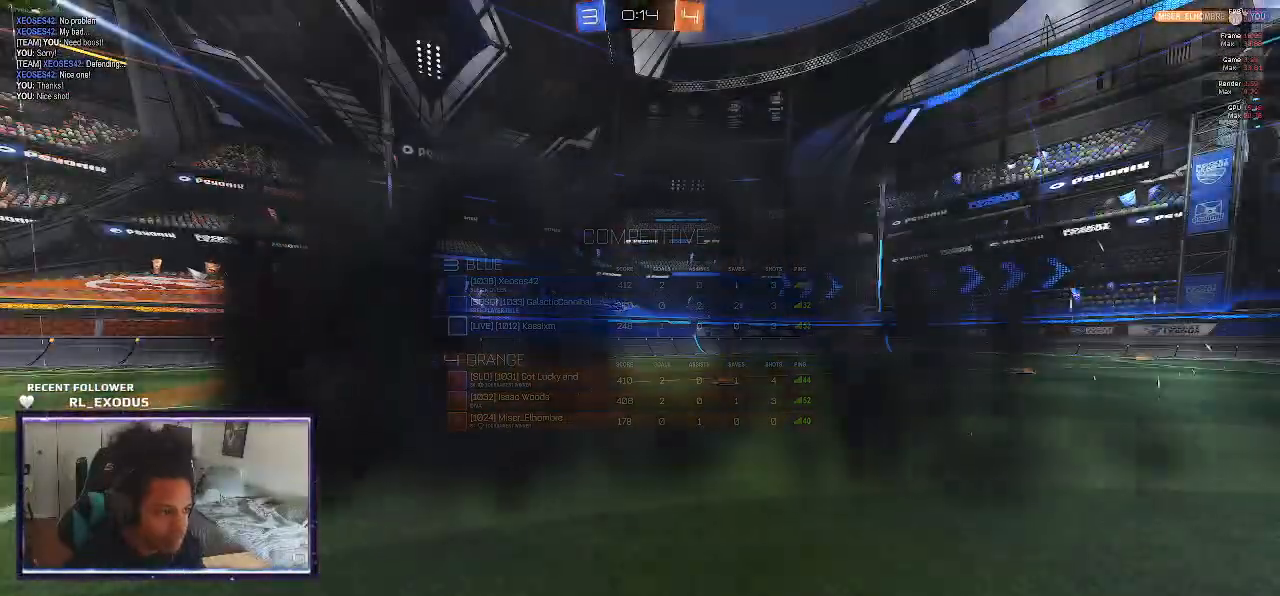
{"buttons": [], "left_stick": "center", "right_stick": "center", "events": []}
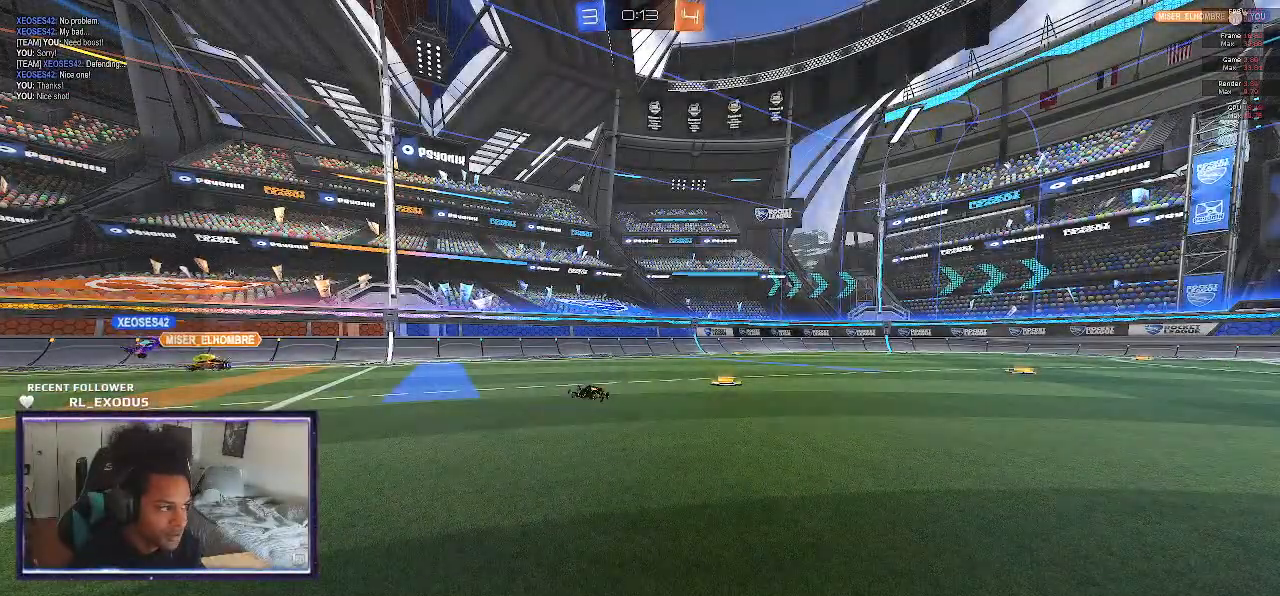
{"buttons": ["SELECT"], "left_stick": "center", "right_stick": "center", "events": [[33, "SELECT", "down"]]}
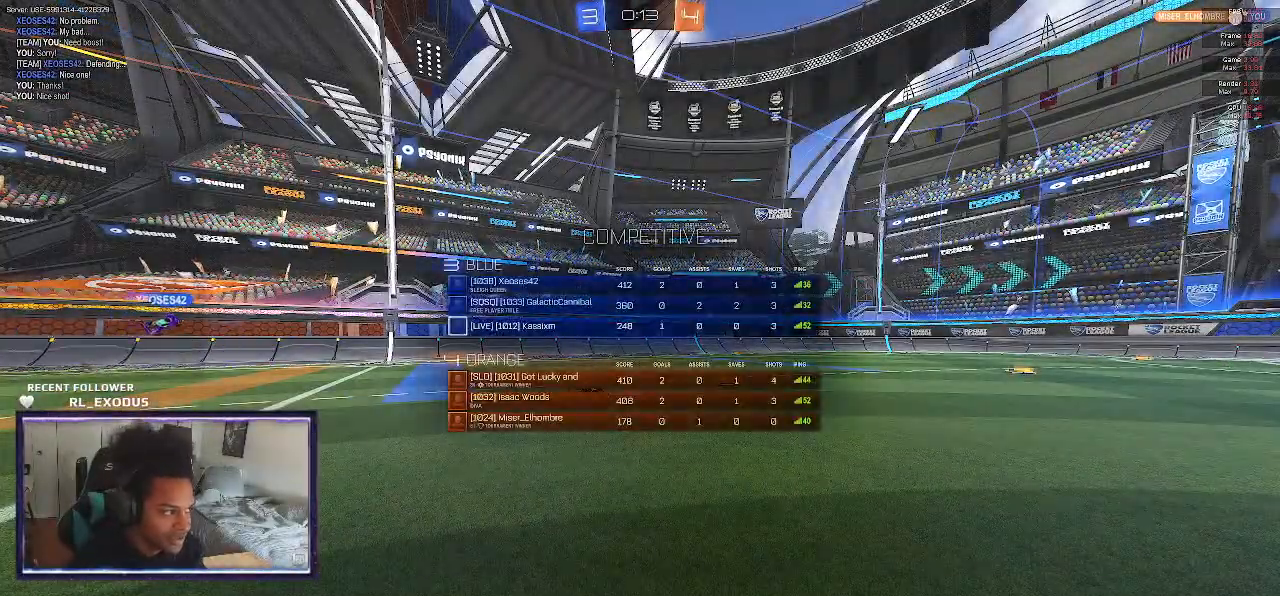
{"buttons": ["R2"], "left_stick": "center", "right_stick": "center", "events": [[233, "SELECT", "up"], [300, "R2", "down"]]}
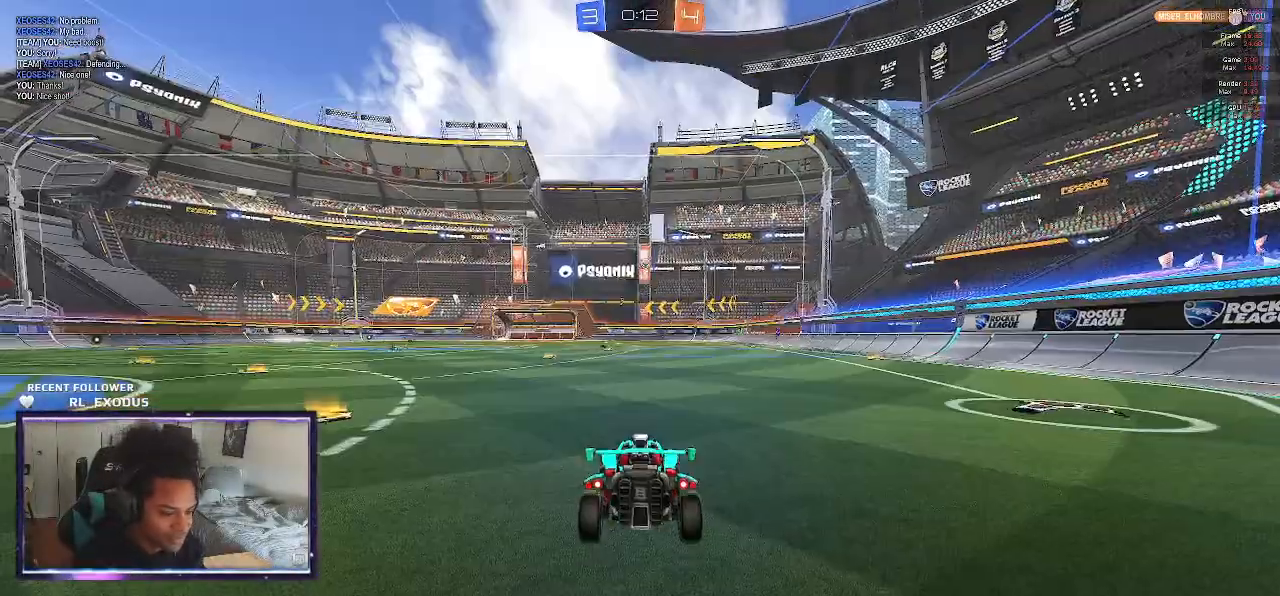
{"buttons": ["R2"], "left_stick": "left", "right_stick": "center", "events": [[233, "left_stick", "left"]]}
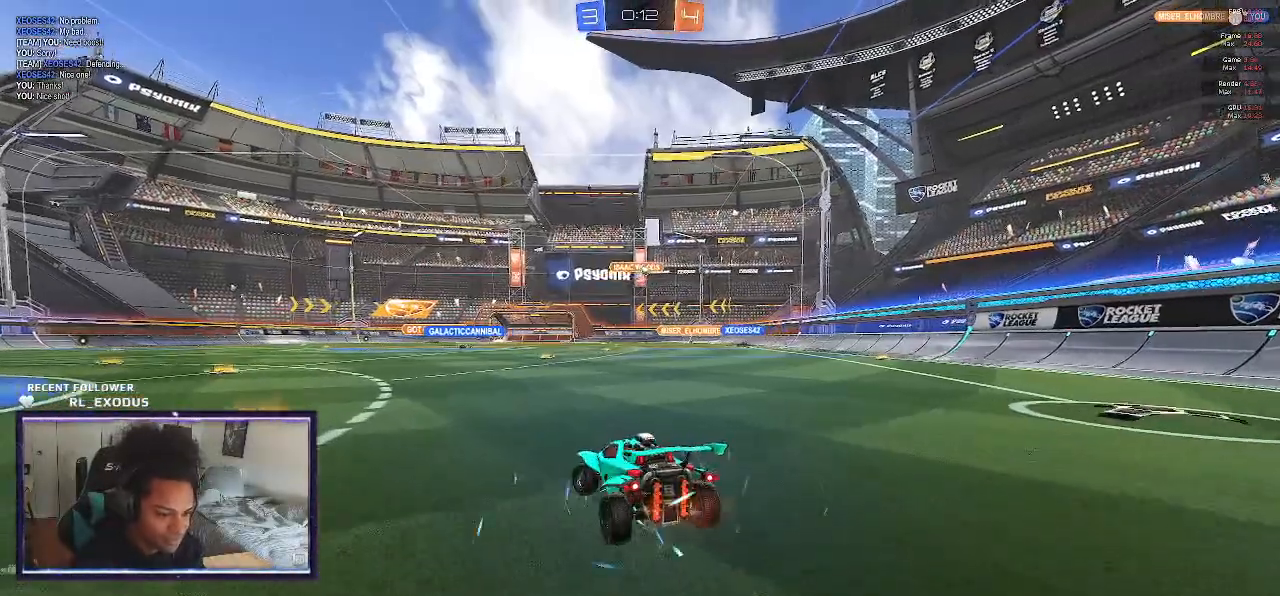
{"buttons": ["R2"], "left_stick": "center", "right_stick": "center", "events": [[300, "left_stick", "center"]]}
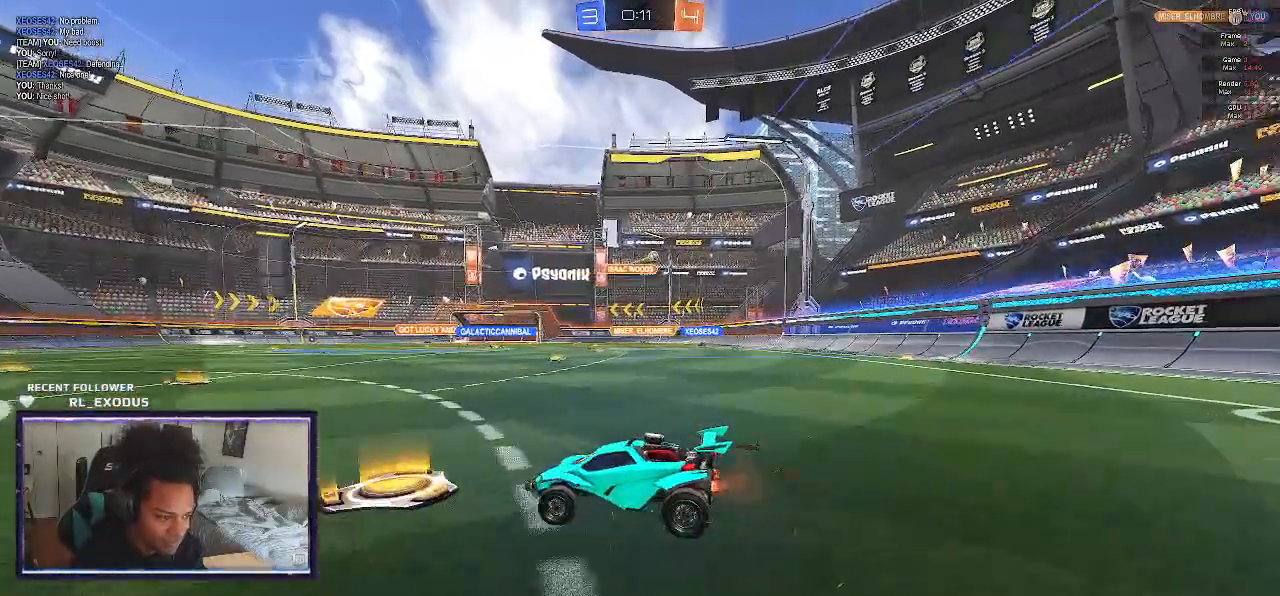
{"buttons": ["R2"], "left_stick": "center", "right_stick": "center", "events": [[50, "left_stick", "right"], [200, "left_stick", "center"]]}
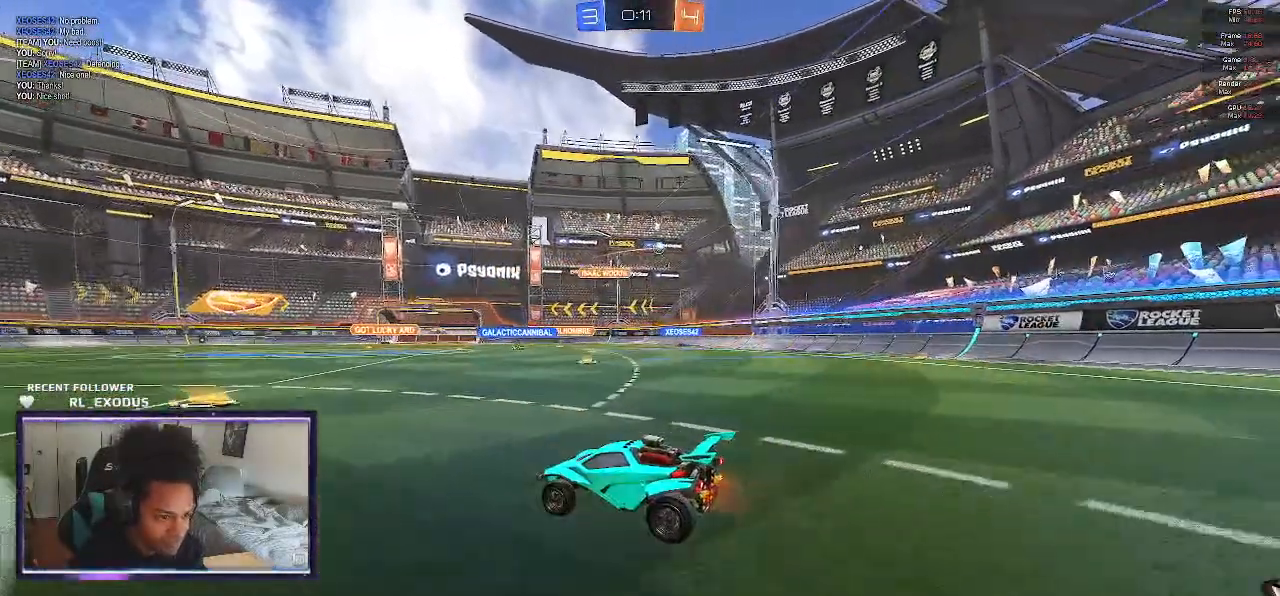
{"buttons": ["R2"], "left_stick": "down-right", "right_stick": "center", "events": [[300, "left_stick", "right"], [367, "left_stick", "down-right"]]}
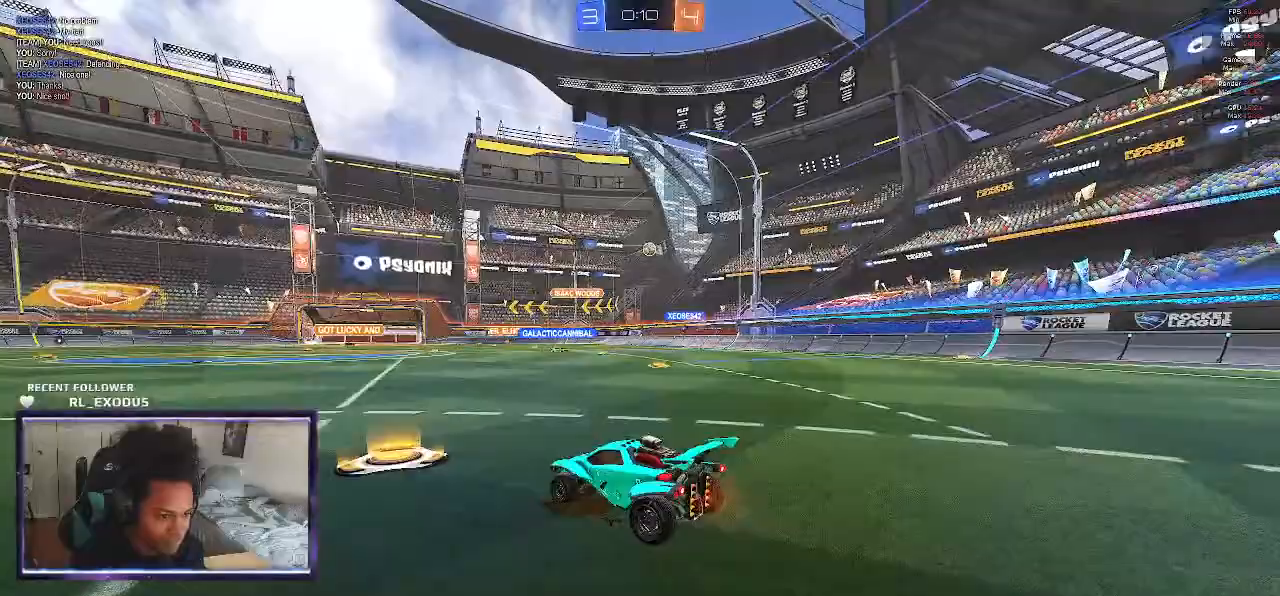
{"buttons": ["R2"], "left_stick": "center", "right_stick": "center", "events": [[333, "left_stick", "center"]]}
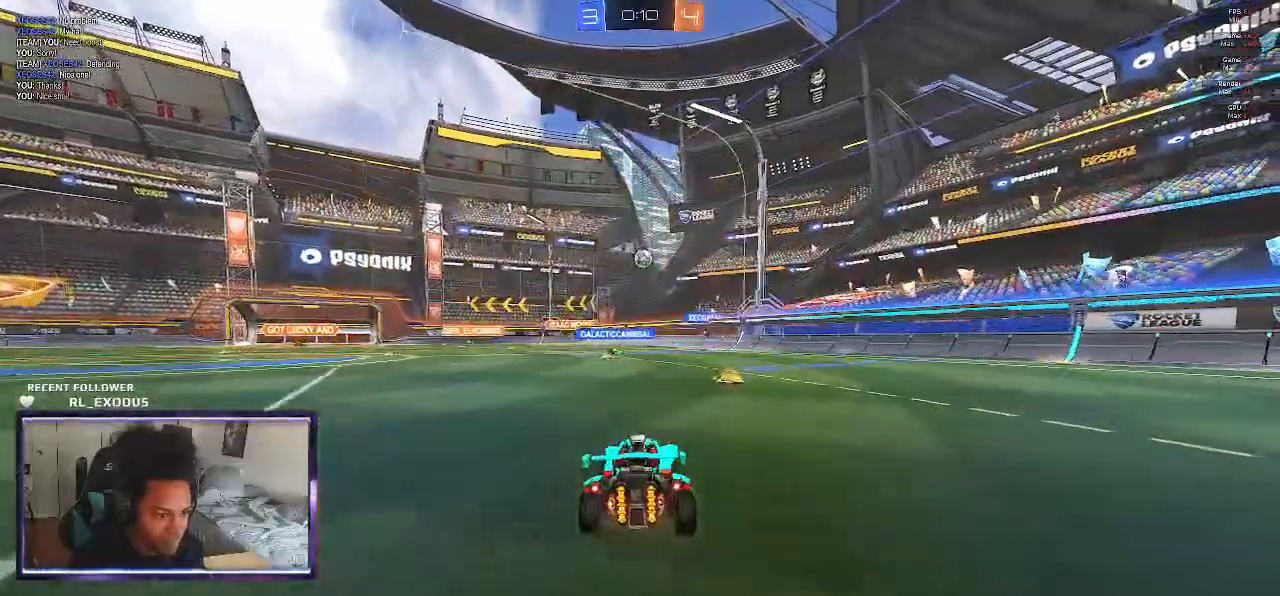
{"buttons": ["R2"], "left_stick": "center", "right_stick": "center", "events": []}
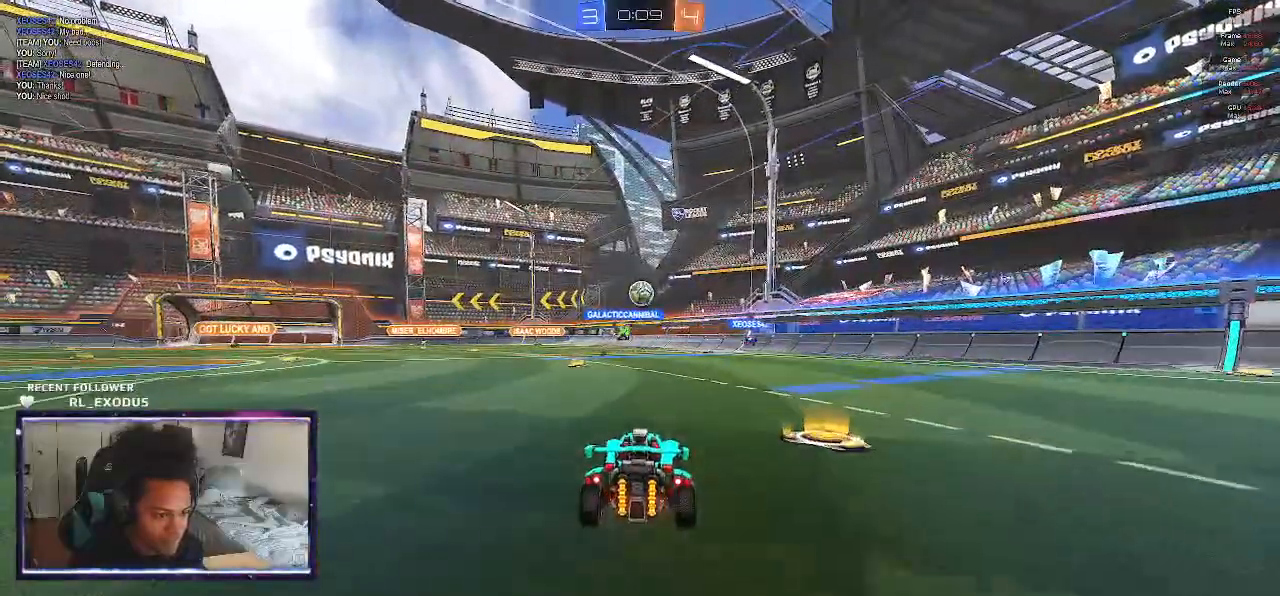
{"buttons": ["R2"], "left_stick": "left", "right_stick": "center", "events": [[500, "left_stick", "left"]]}